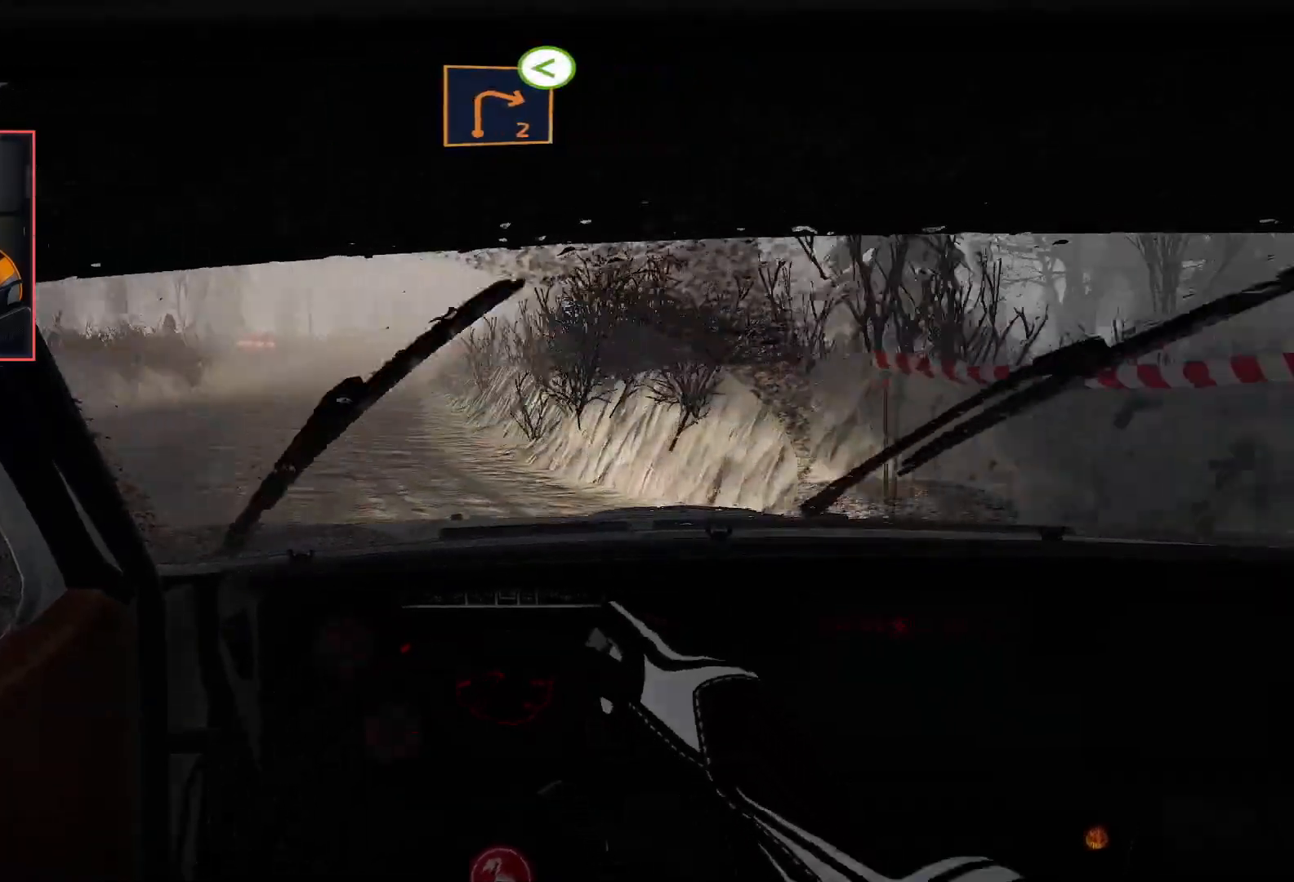
Gameplay with a controller (Xbox layout); each line is a JSON object with the inputs held at the frame after it. "events" lists button and stick changes between this image and that frame as [ms after this image, input, new state], when the widget could be followed in between.
{"buttons": ["R2"], "left_stick": "left", "right_stick": "center", "events": []}
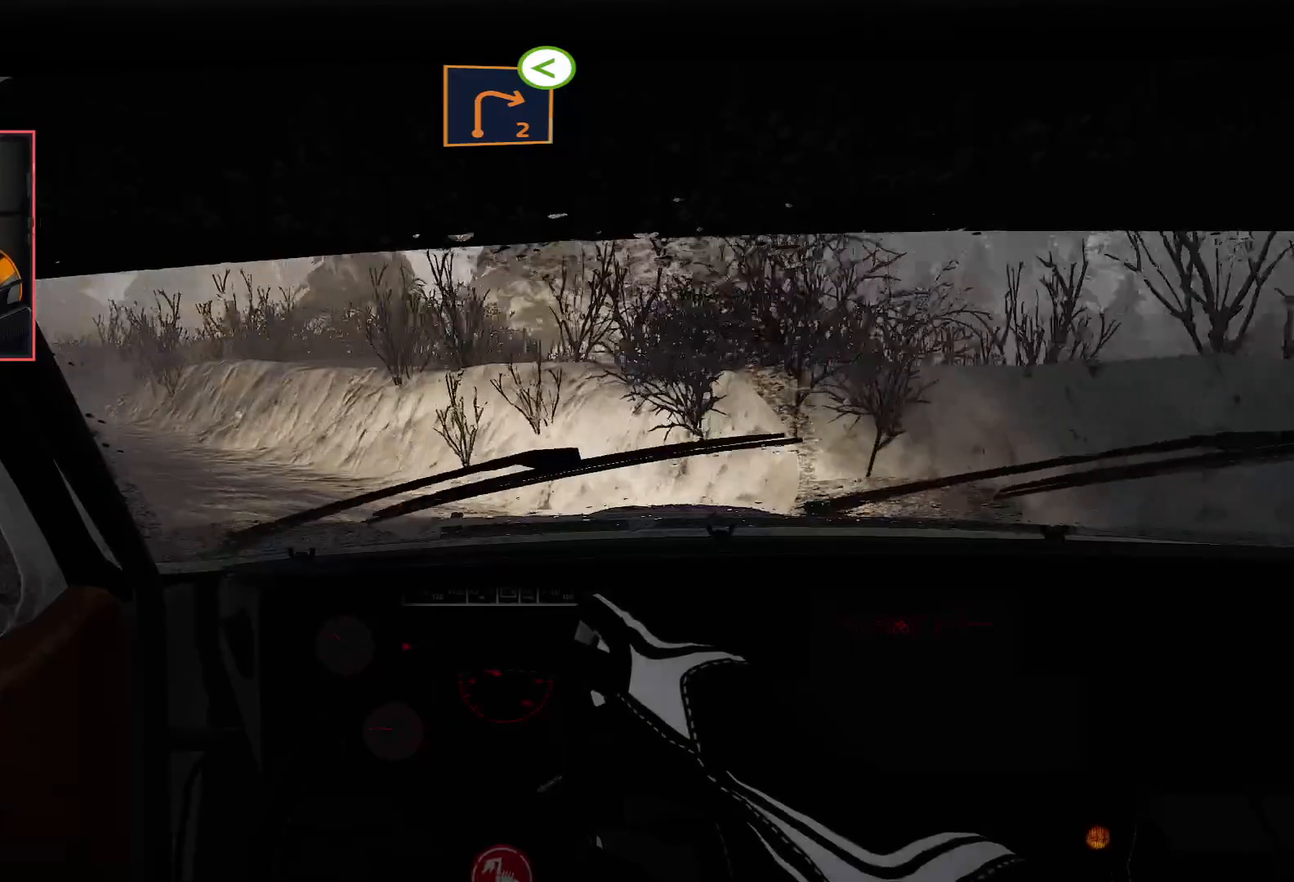
{"buttons": ["A"], "left_stick": "left", "right_stick": "center", "events": [[217, "A", "down"], [267, "R2", "up"]]}
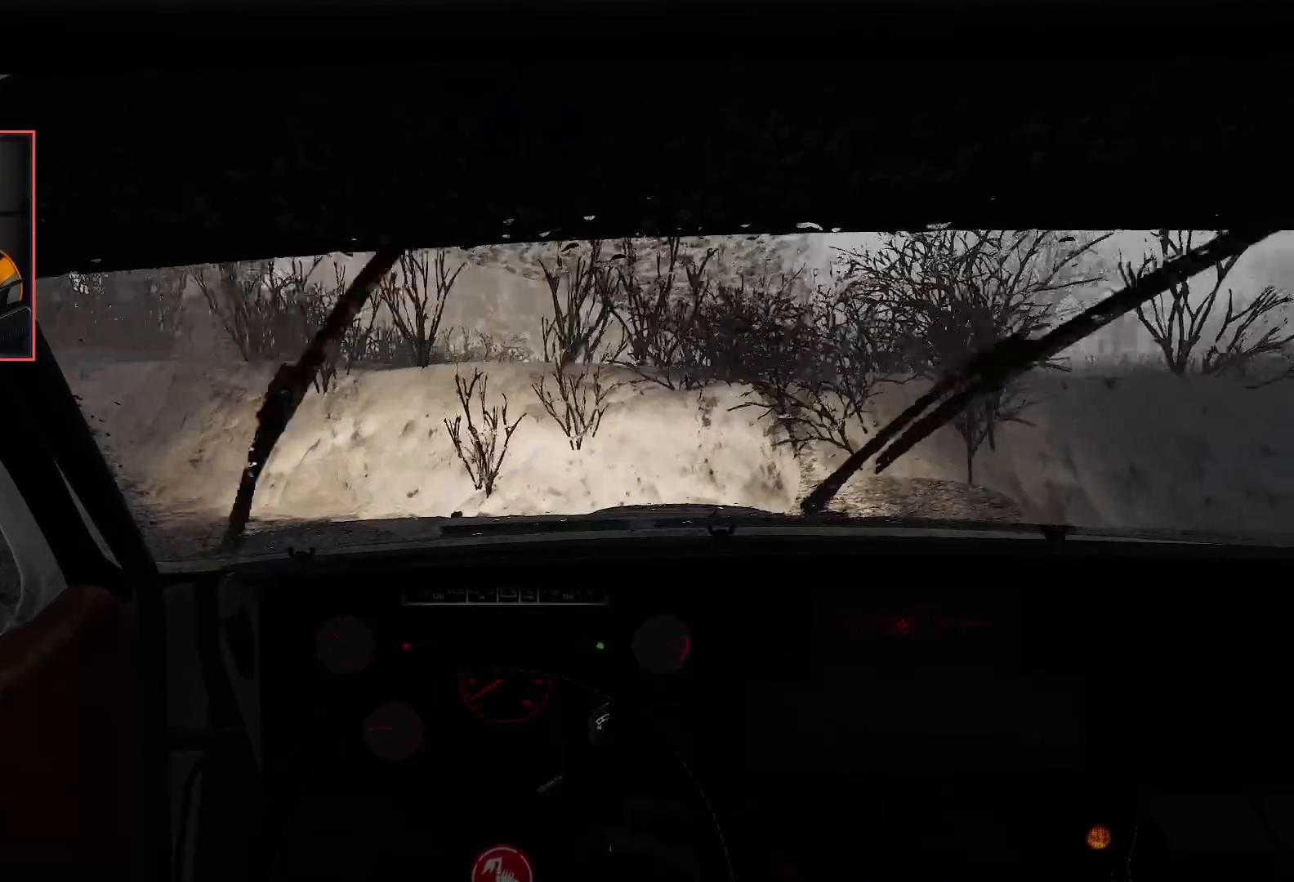
{"buttons": ["R2"], "left_stick": "left", "right_stick": "center", "events": [[183, "R2", "down"], [283, "A", "up"]]}
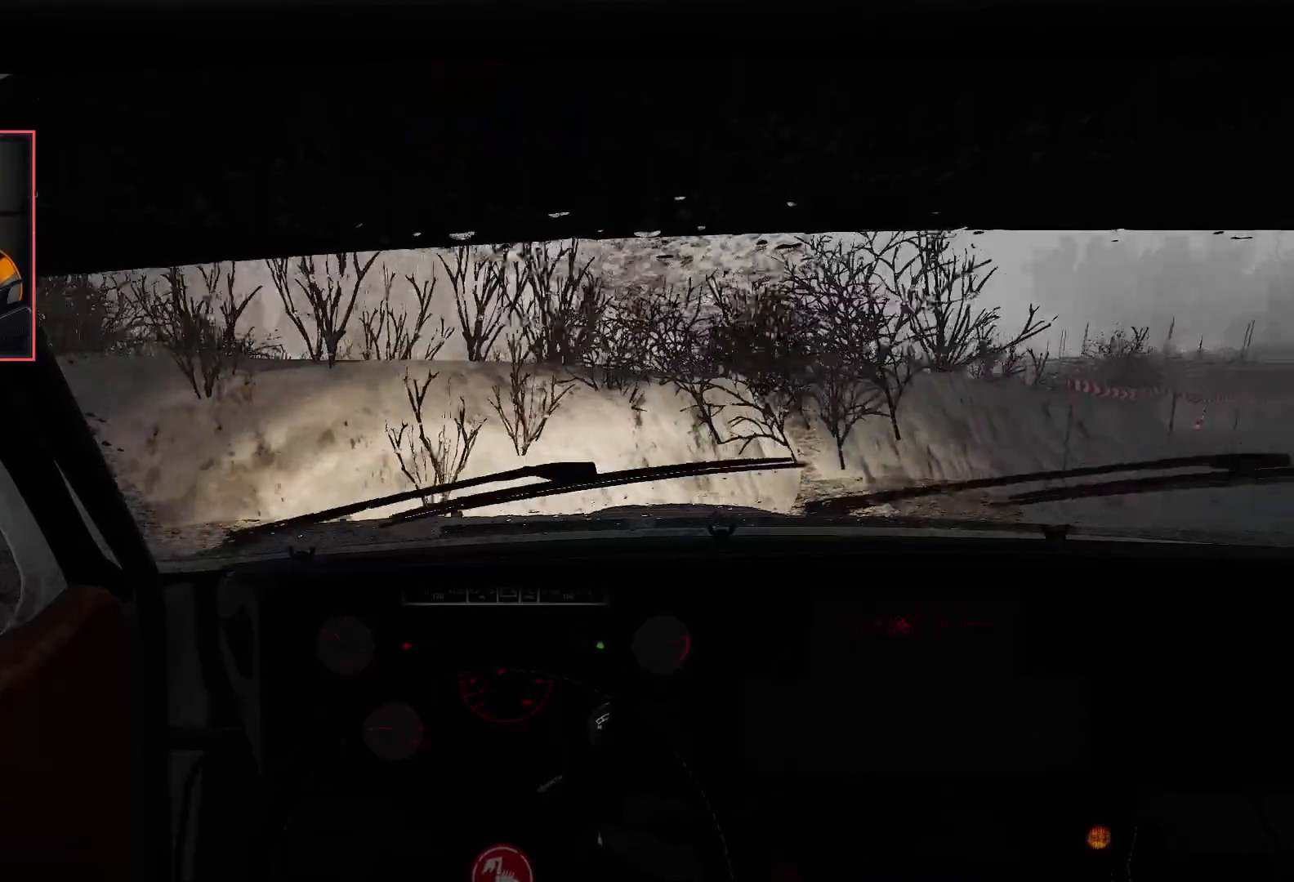
{"buttons": ["A"], "left_stick": "left", "right_stick": "center", "events": [[400, "R2", "up"], [417, "A", "down"]]}
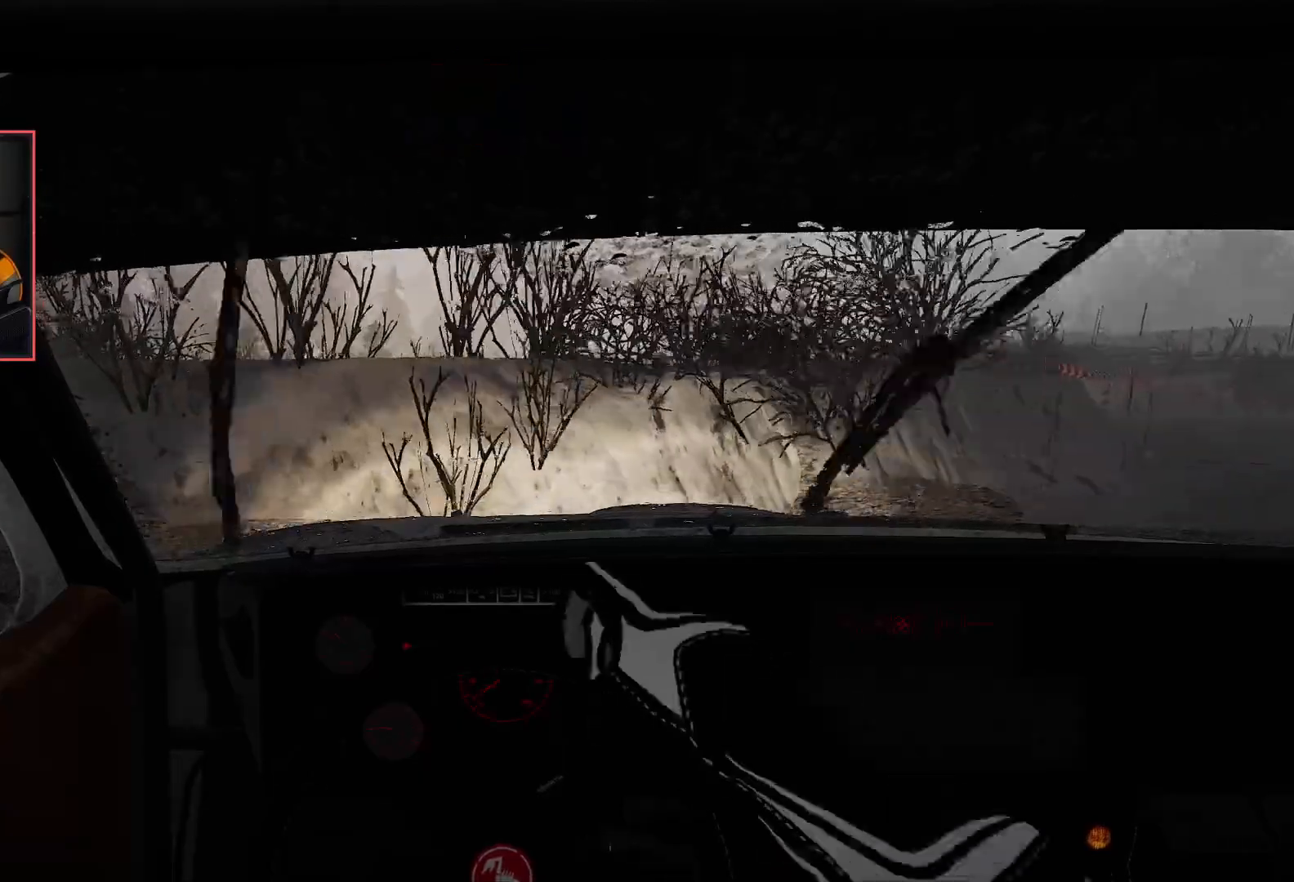
{"buttons": [], "left_stick": "left", "right_stick": "center", "events": [[133, "A", "up"], [183, "R2", "down"], [467, "R2", "up"]]}
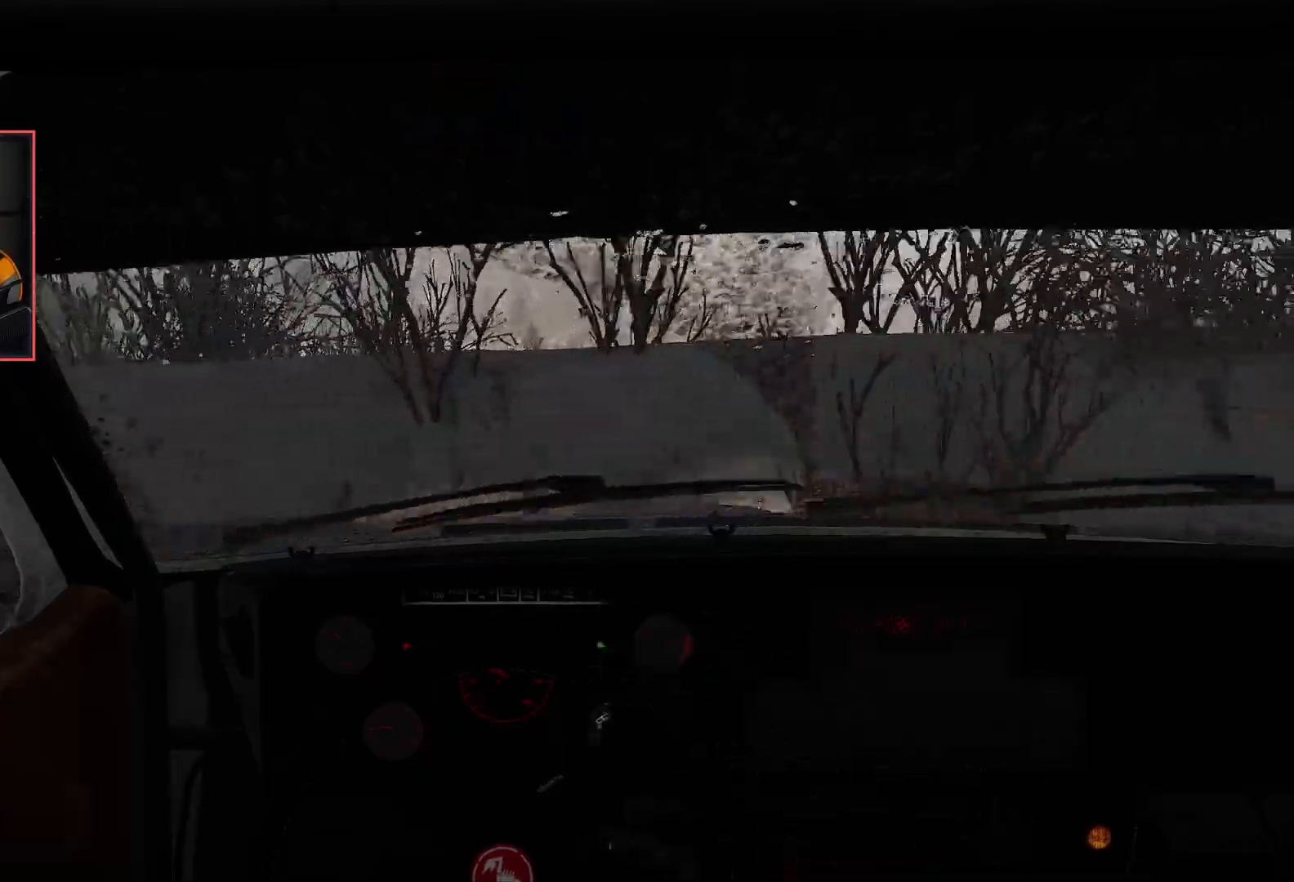
{"buttons": ["L2"], "left_stick": "right", "right_stick": "center", "events": [[67, "A", "down"], [267, "A", "up"], [317, "L2", "down"], [350, "left_stick", "center"], [450, "left_stick", "right"]]}
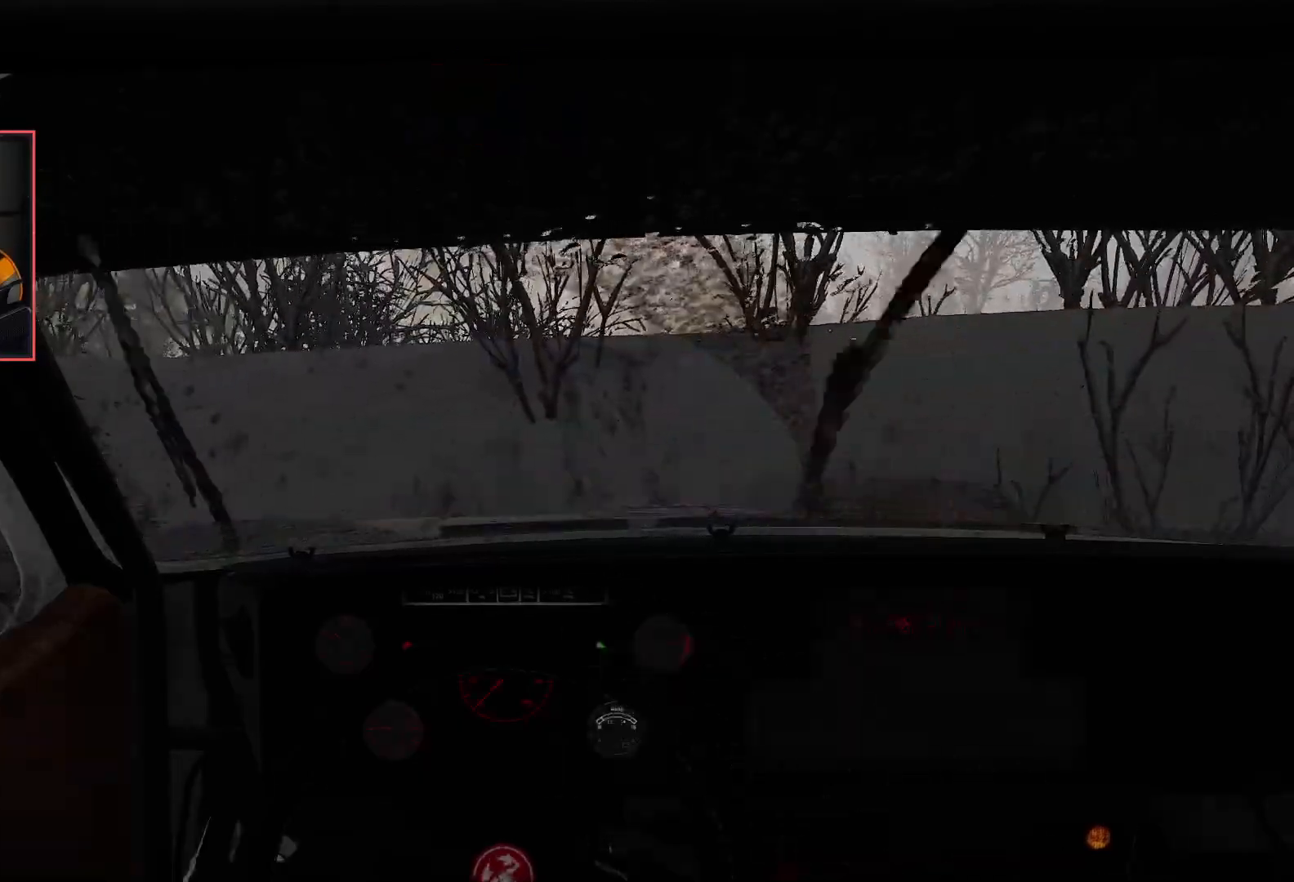
{"buttons": ["L2"], "left_stick": "right", "right_stick": "center", "events": []}
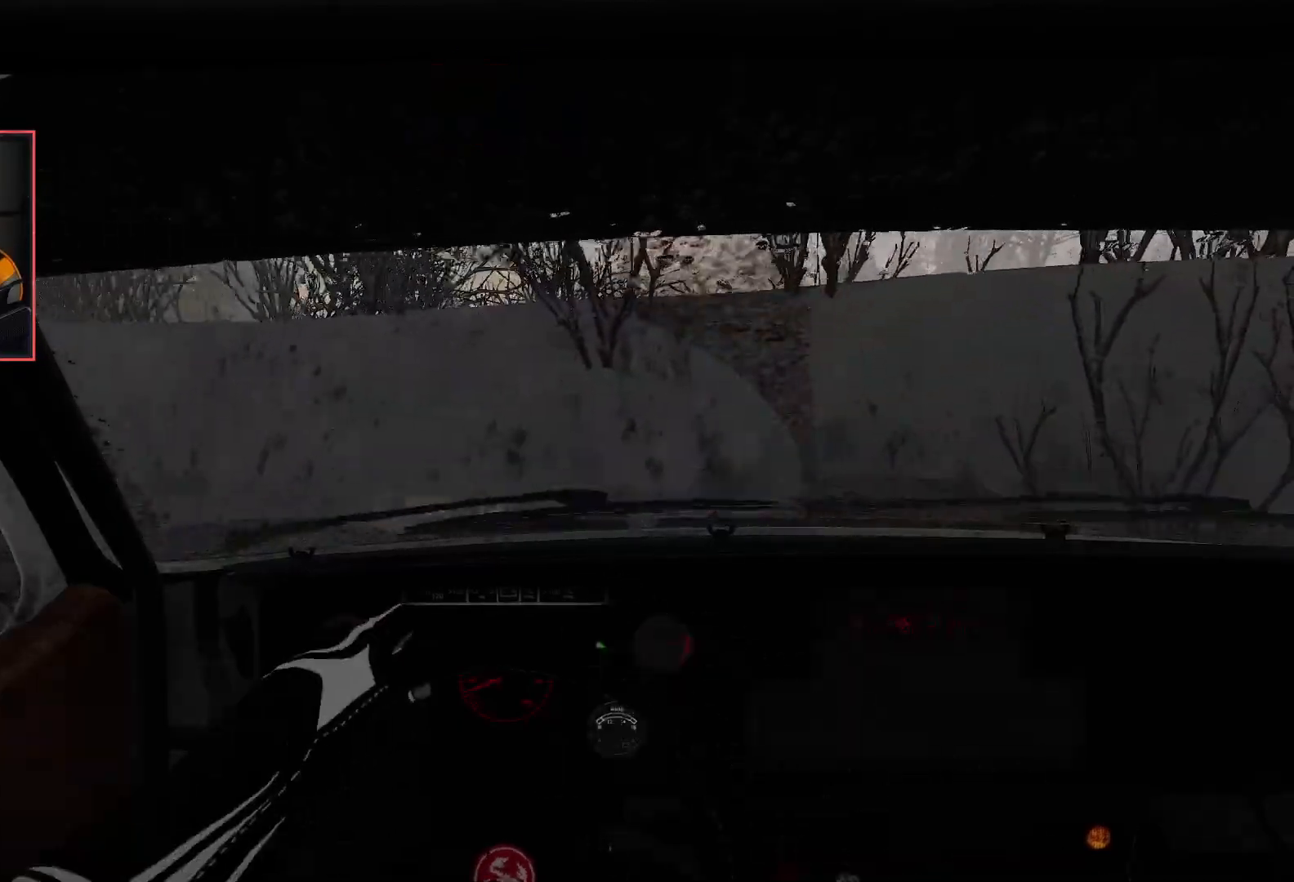
{"buttons": ["L2"], "left_stick": "right", "right_stick": "center", "events": []}
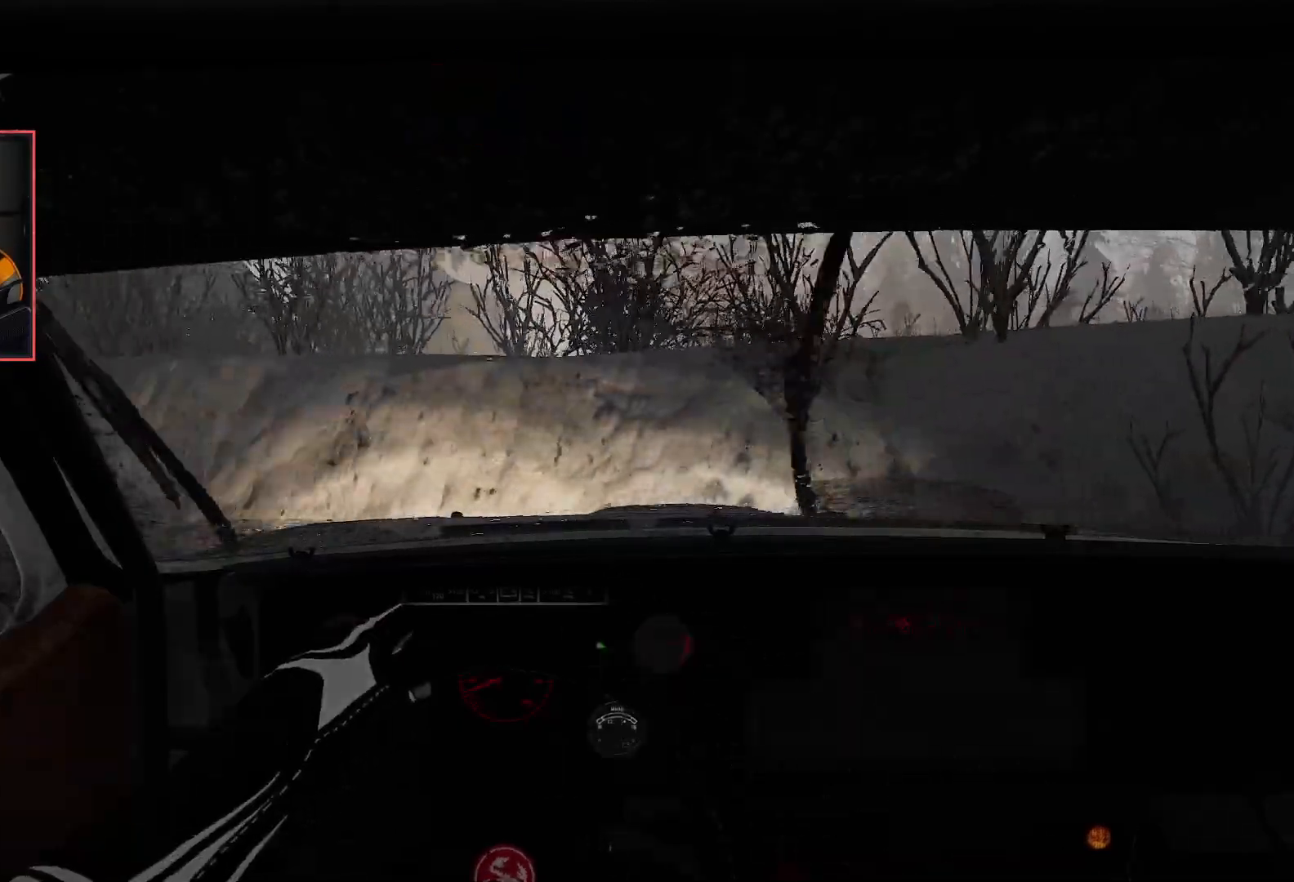
{"buttons": ["R2"], "left_stick": "left", "right_stick": "center", "events": [[33, "left_stick", "center"], [67, "L2", "up"], [67, "R2", "down"], [183, "left_stick", "left"]]}
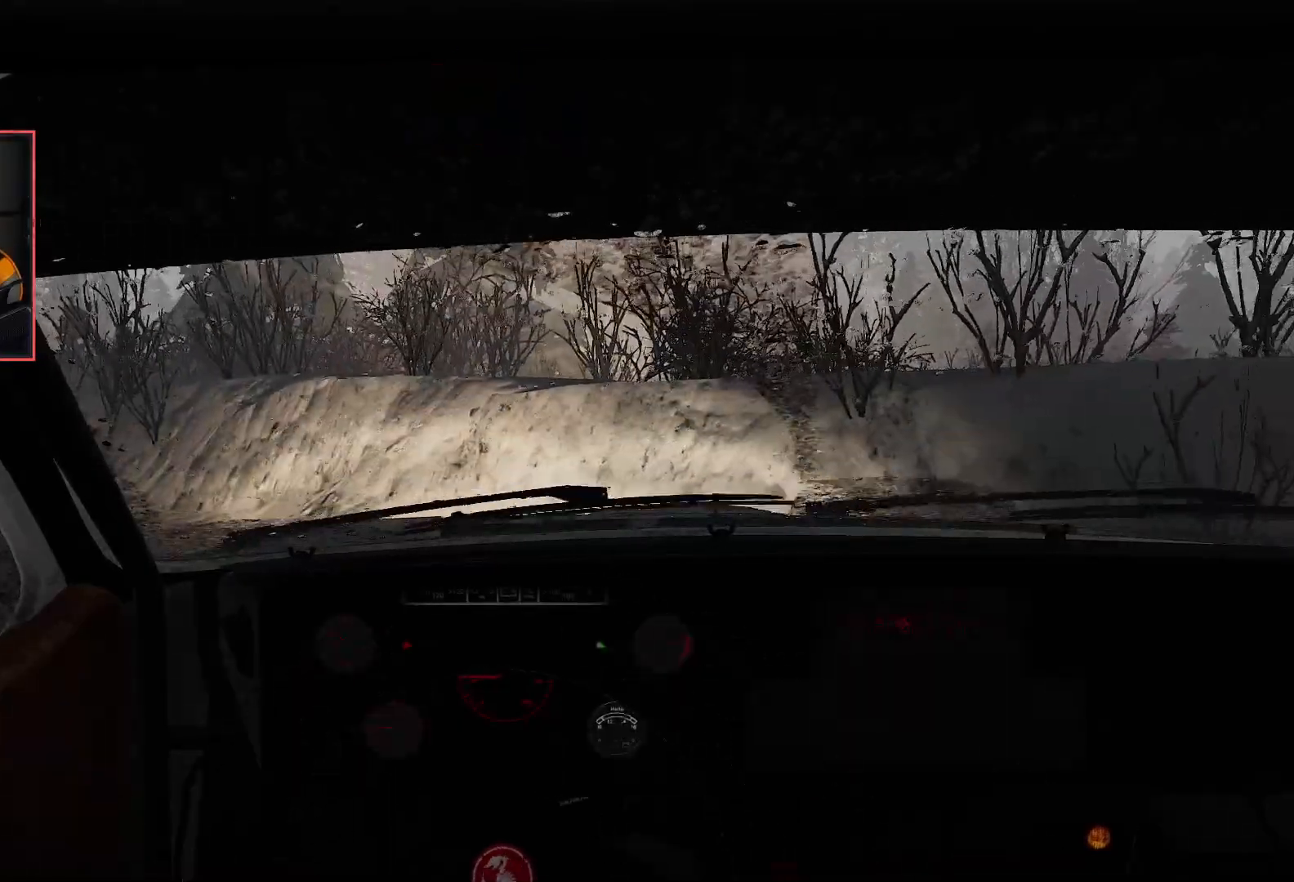
{"buttons": ["R2"], "left_stick": "left", "right_stick": "center", "events": []}
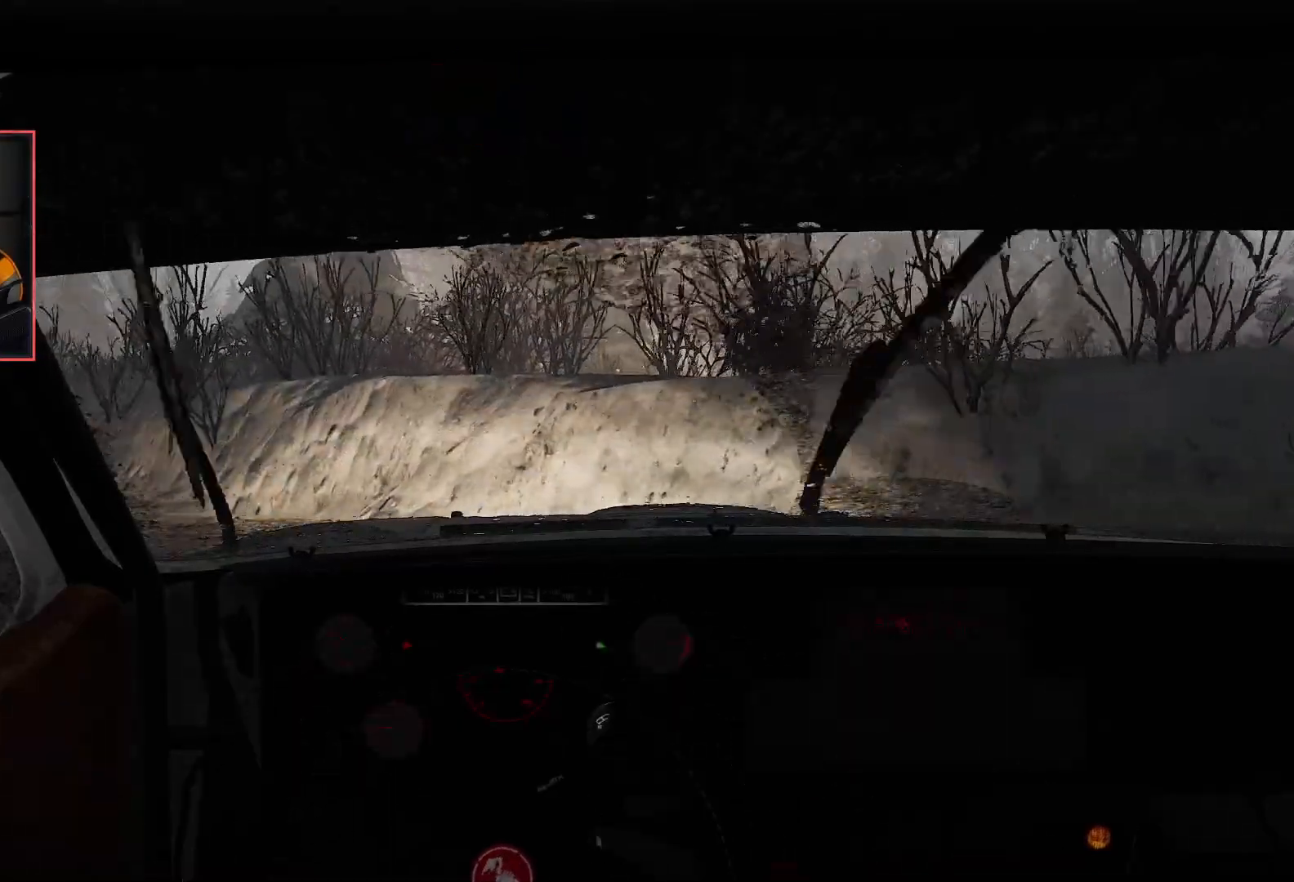
{"buttons": ["R2"], "left_stick": "left", "right_stick": "center", "events": []}
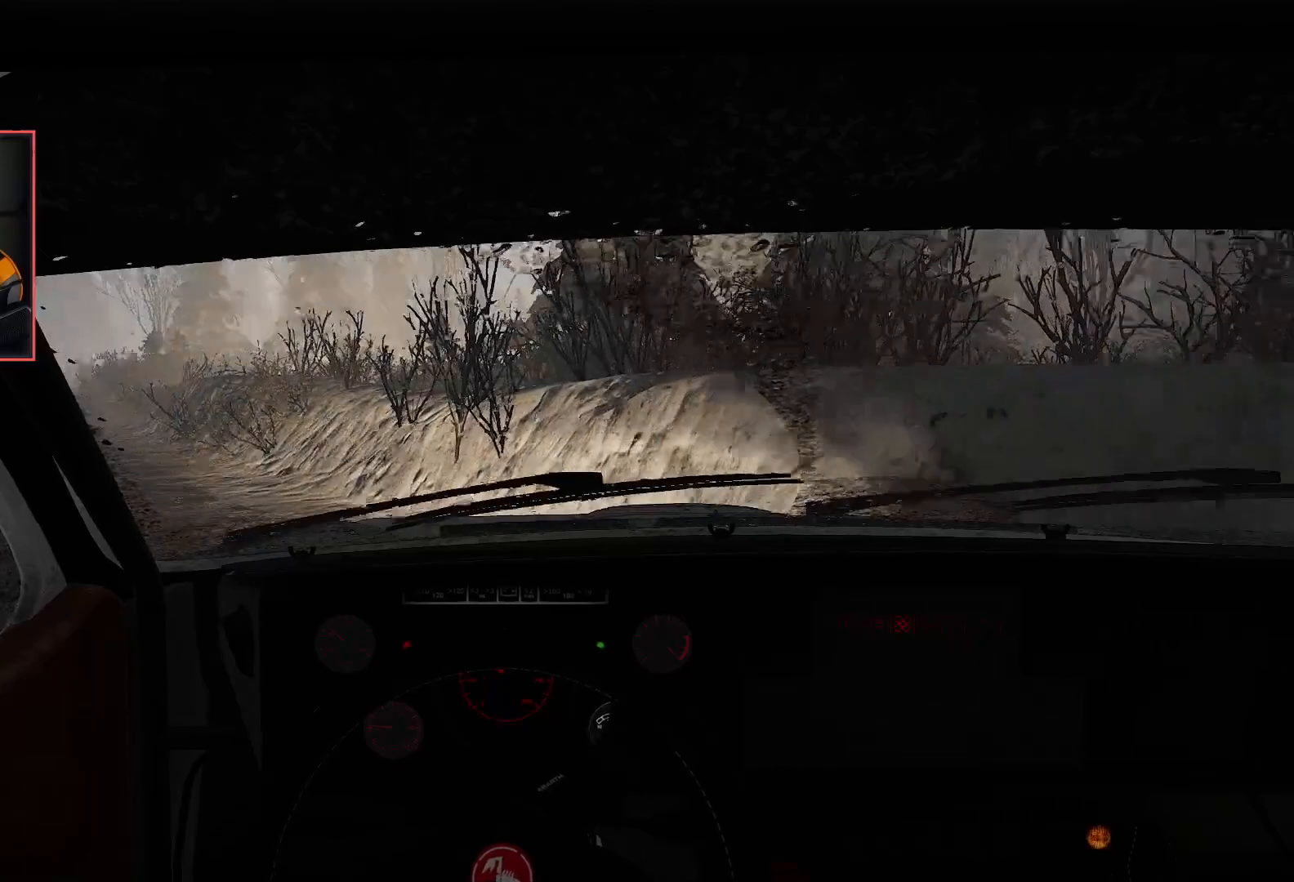
{"buttons": ["R2"], "left_stick": "center", "right_stick": "center", "events": [[167, "left_stick", "center"], [200, "R2", "up"], [333, "R2", "down"]]}
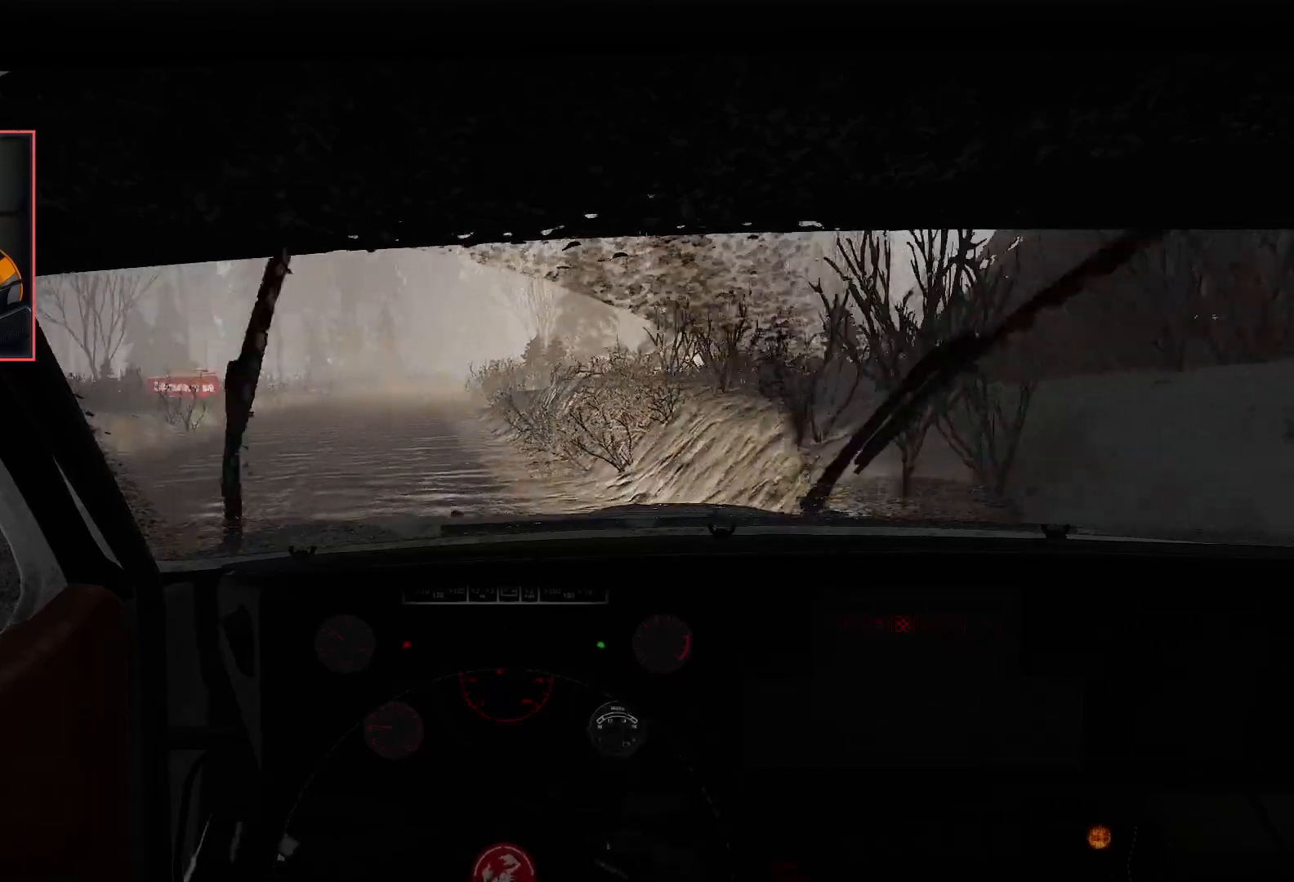
{"buttons": ["R2"], "left_stick": "center", "right_stick": "center", "events": [[100, "left_stick", "left"], [283, "left_stick", "center"]]}
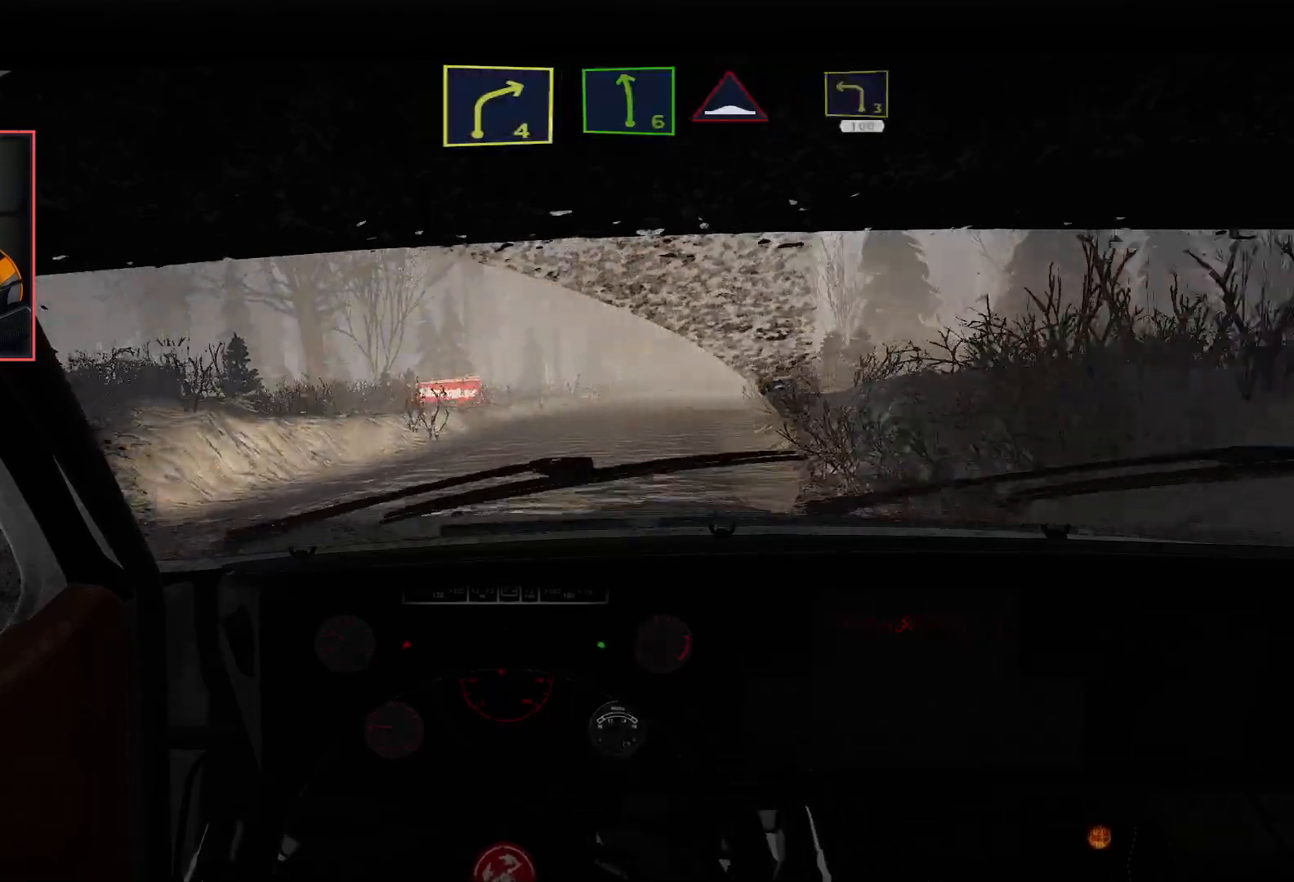
{"buttons": ["R2"], "left_stick": "right", "right_stick": "center", "events": [[33, "left_stick", "right"]]}
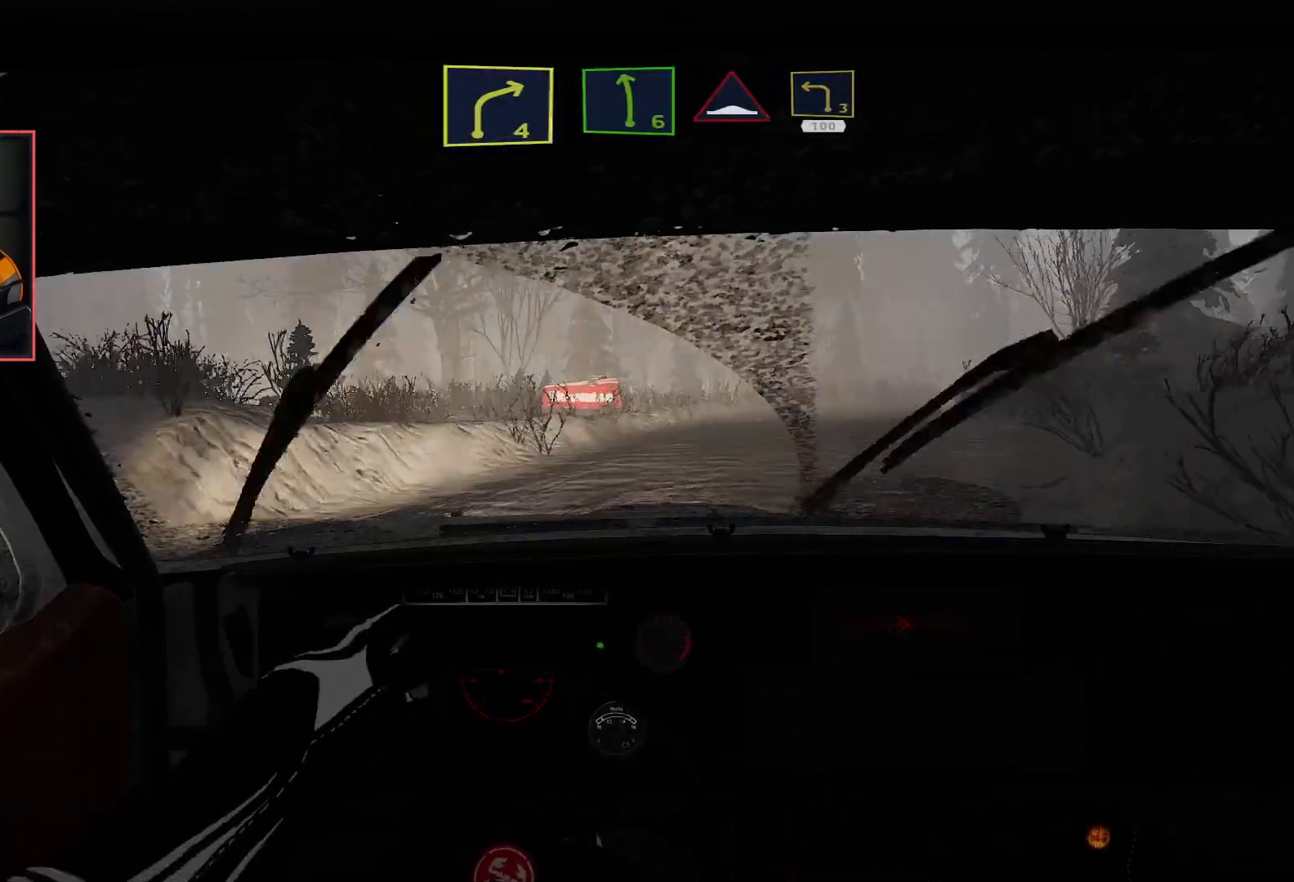
{"buttons": ["R2"], "left_stick": "center", "right_stick": "center", "events": [[83, "R2", "up"], [133, "left_stick", "center"], [200, "R2", "down"]]}
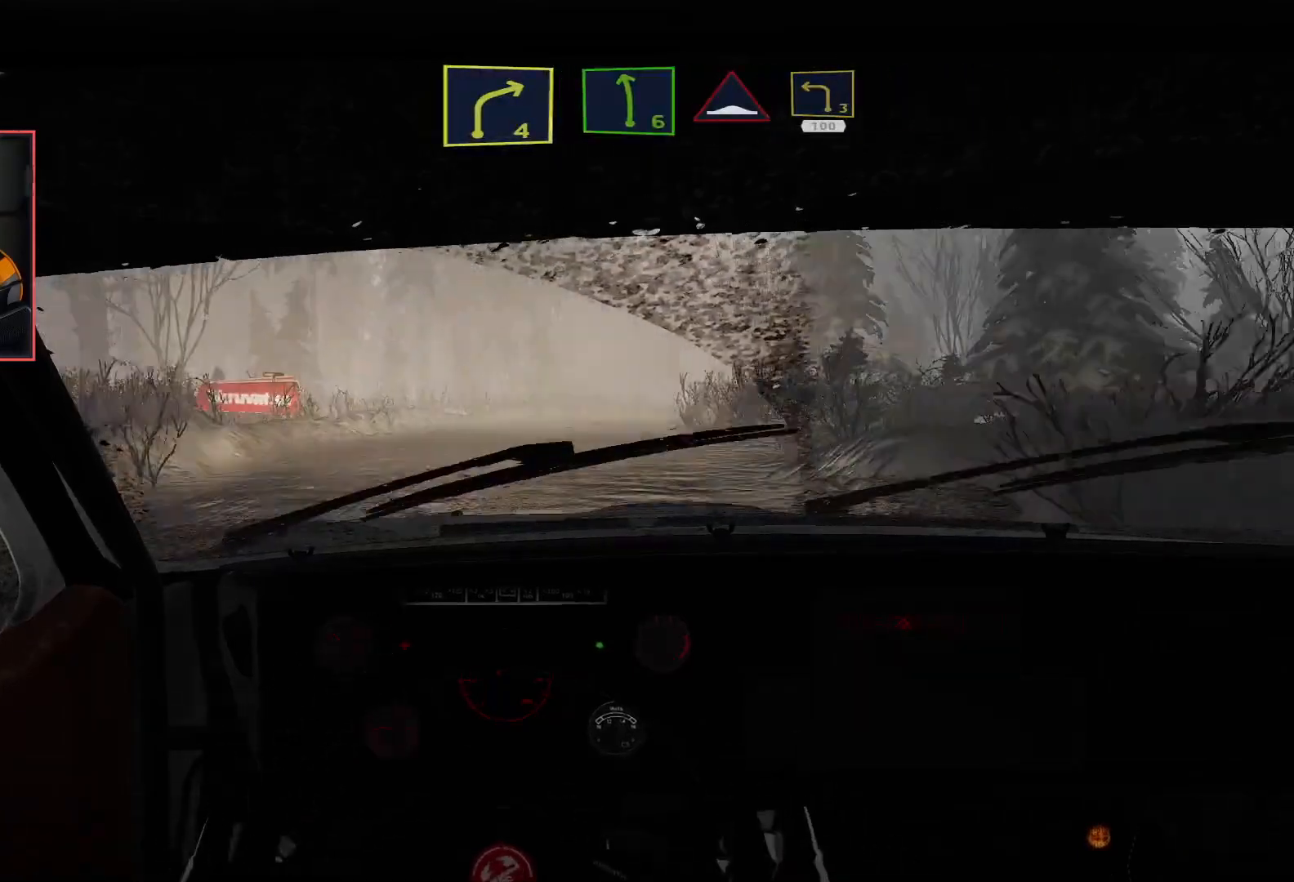
{"buttons": ["R2"], "left_stick": "left", "right_stick": "center", "events": [[317, "left_stick", "left"]]}
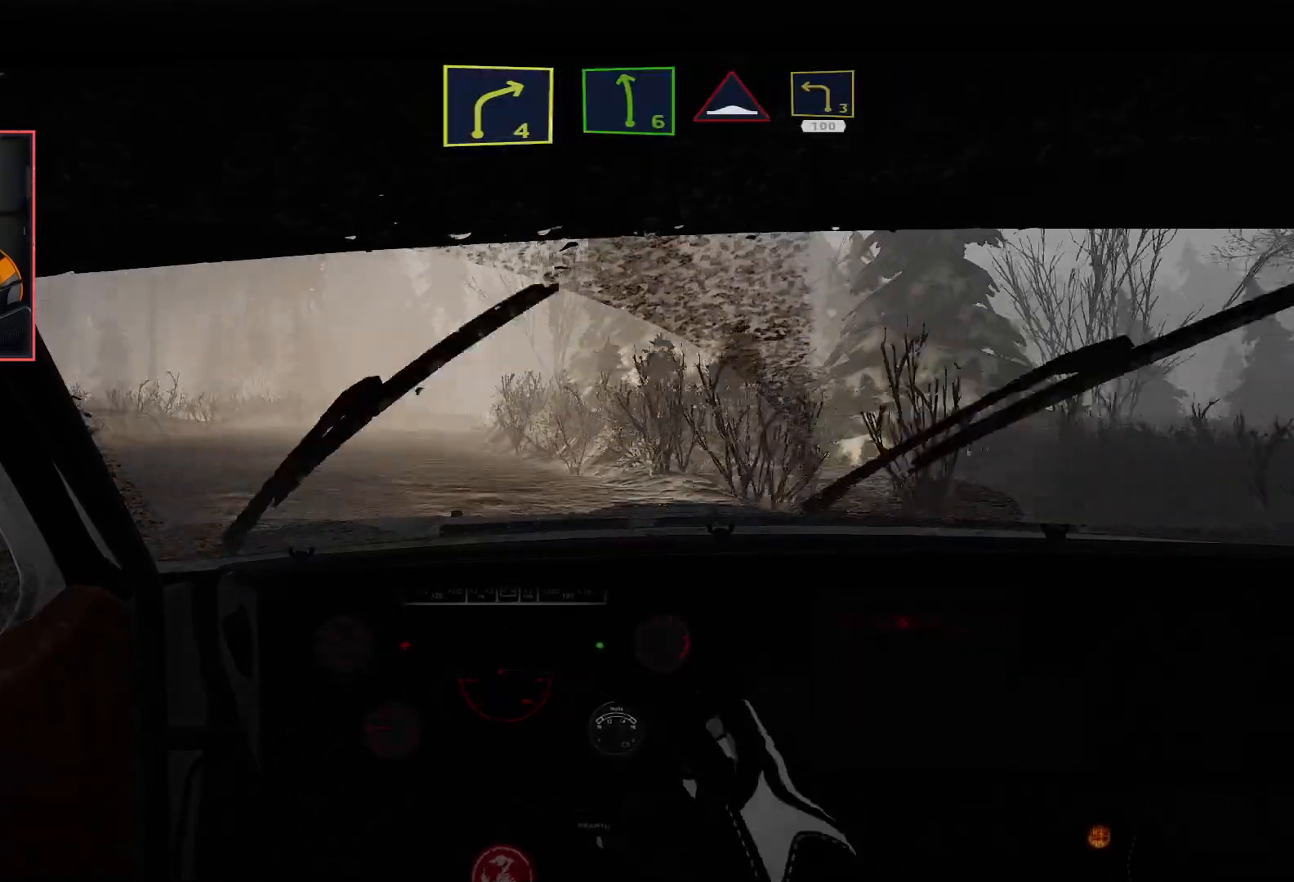
{"buttons": ["R2"], "left_stick": "center", "right_stick": "center", "events": [[200, "R2", "up"], [250, "left_stick", "center"], [317, "R2", "down"]]}
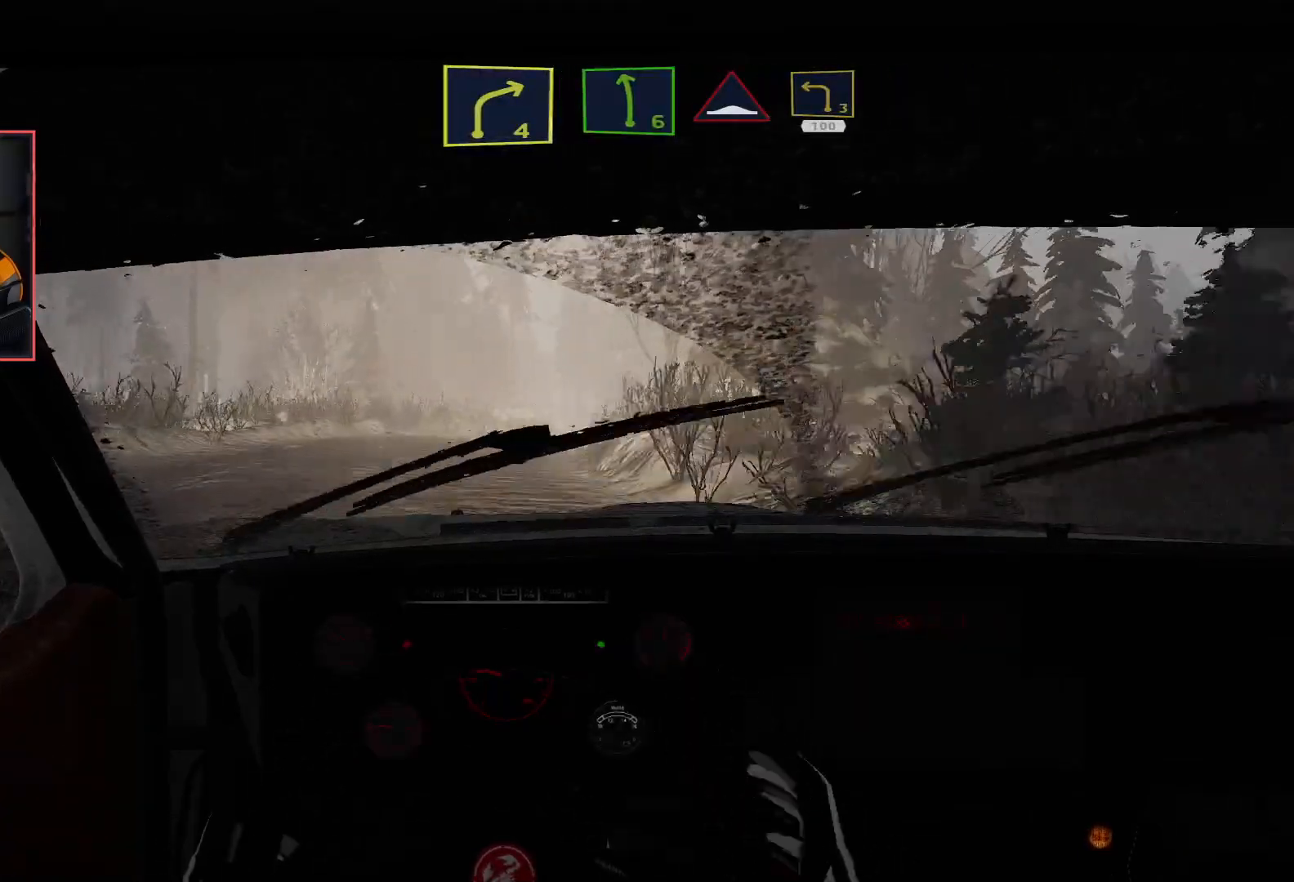
{"buttons": ["R2"], "left_stick": "right", "right_stick": "center", "events": [[483, "left_stick", "right"]]}
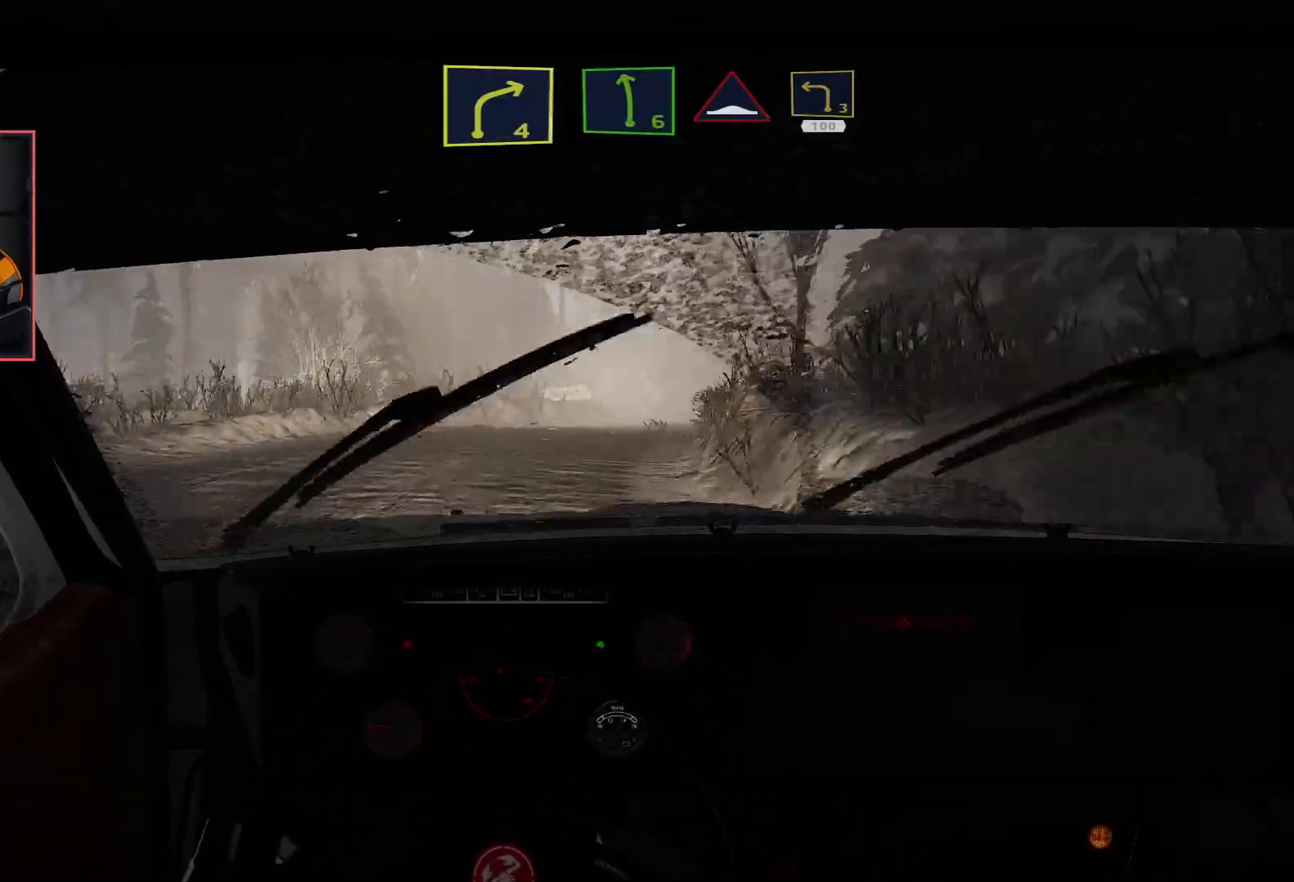
{"buttons": ["R2"], "left_stick": "right", "right_stick": "center", "events": [[200, "left_stick", "center"], [383, "left_stick", "right"]]}
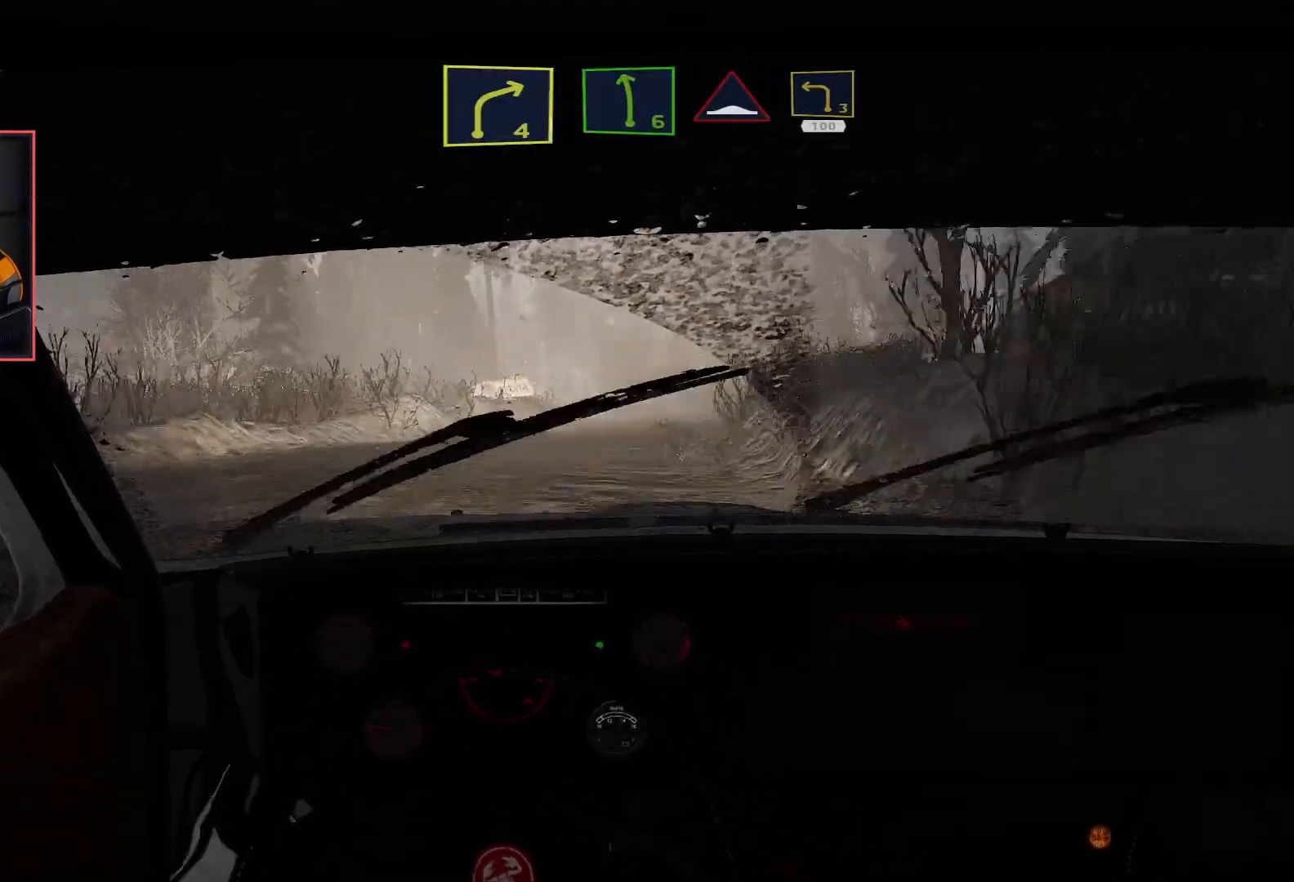
{"buttons": ["R2"], "left_stick": "center", "right_stick": "center", "events": [[133, "left_stick", "center"], [217, "R2", "up"], [283, "left_stick", "right"], [350, "R2", "down"], [433, "left_stick", "center"]]}
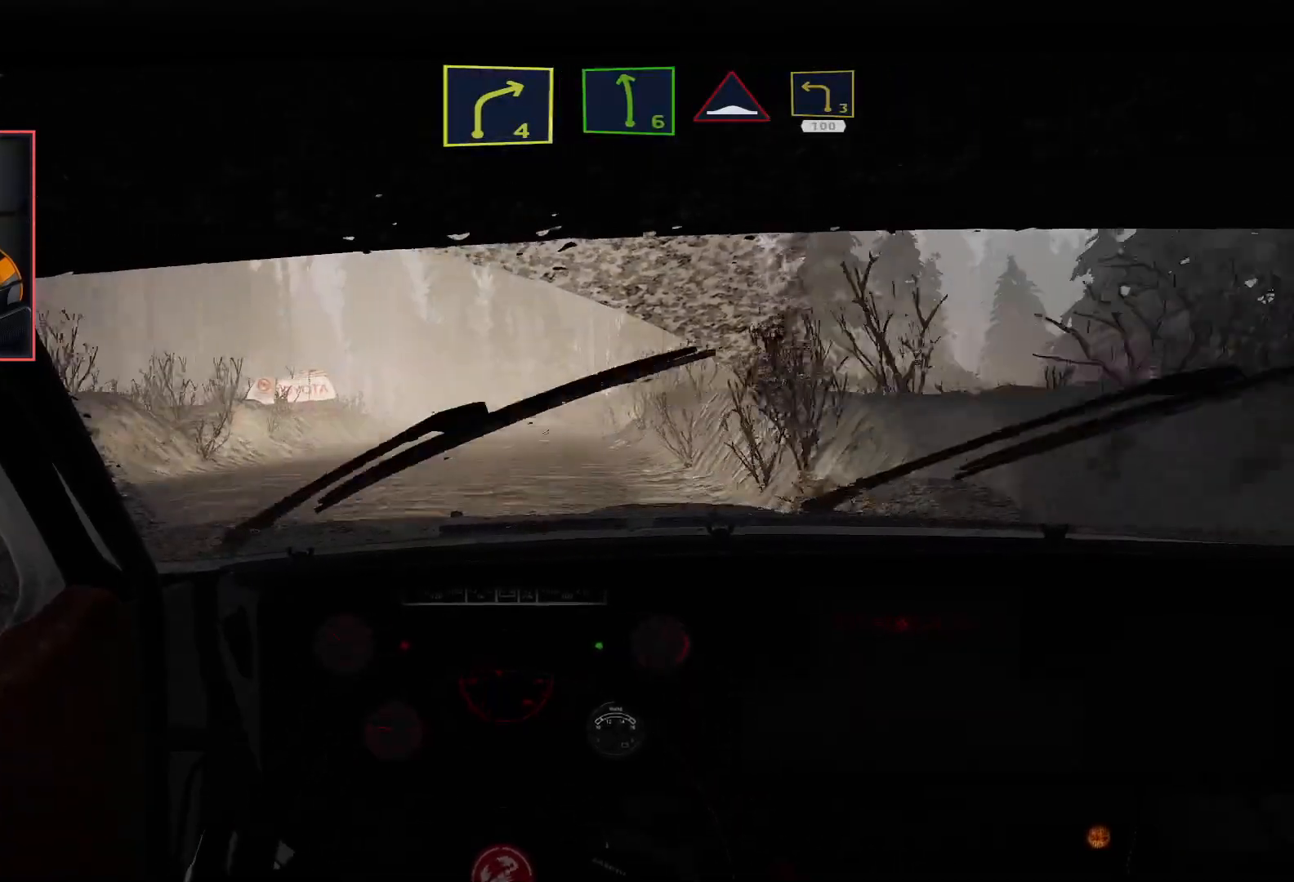
{"buttons": ["R2"], "left_stick": "left", "right_stick": "center", "events": [[17, "left_stick", "left"], [167, "left_stick", "center"], [233, "left_stick", "left"]]}
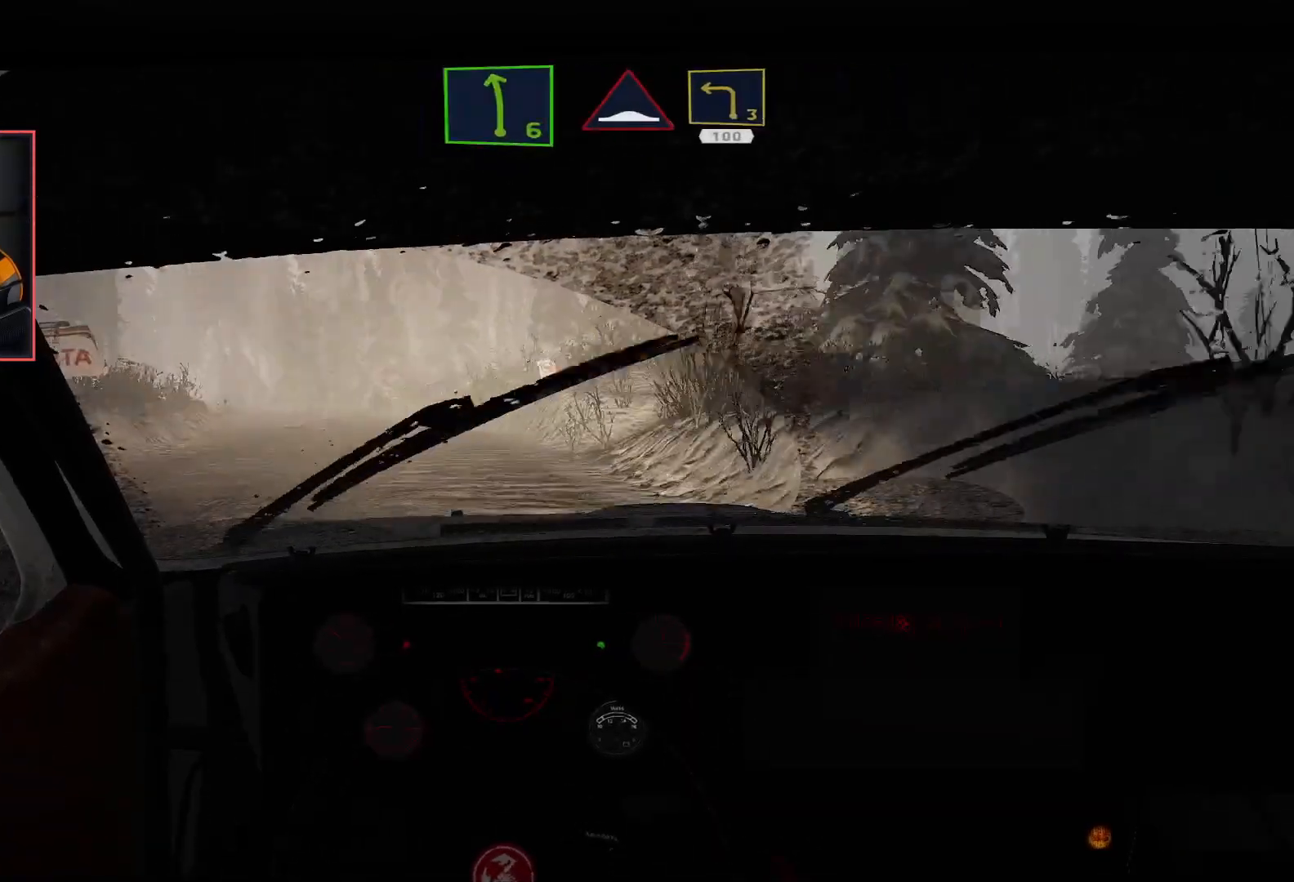
{"buttons": ["R2"], "left_stick": "left", "right_stick": "center", "events": [[233, "left_stick", "center"], [383, "left_stick", "left"]]}
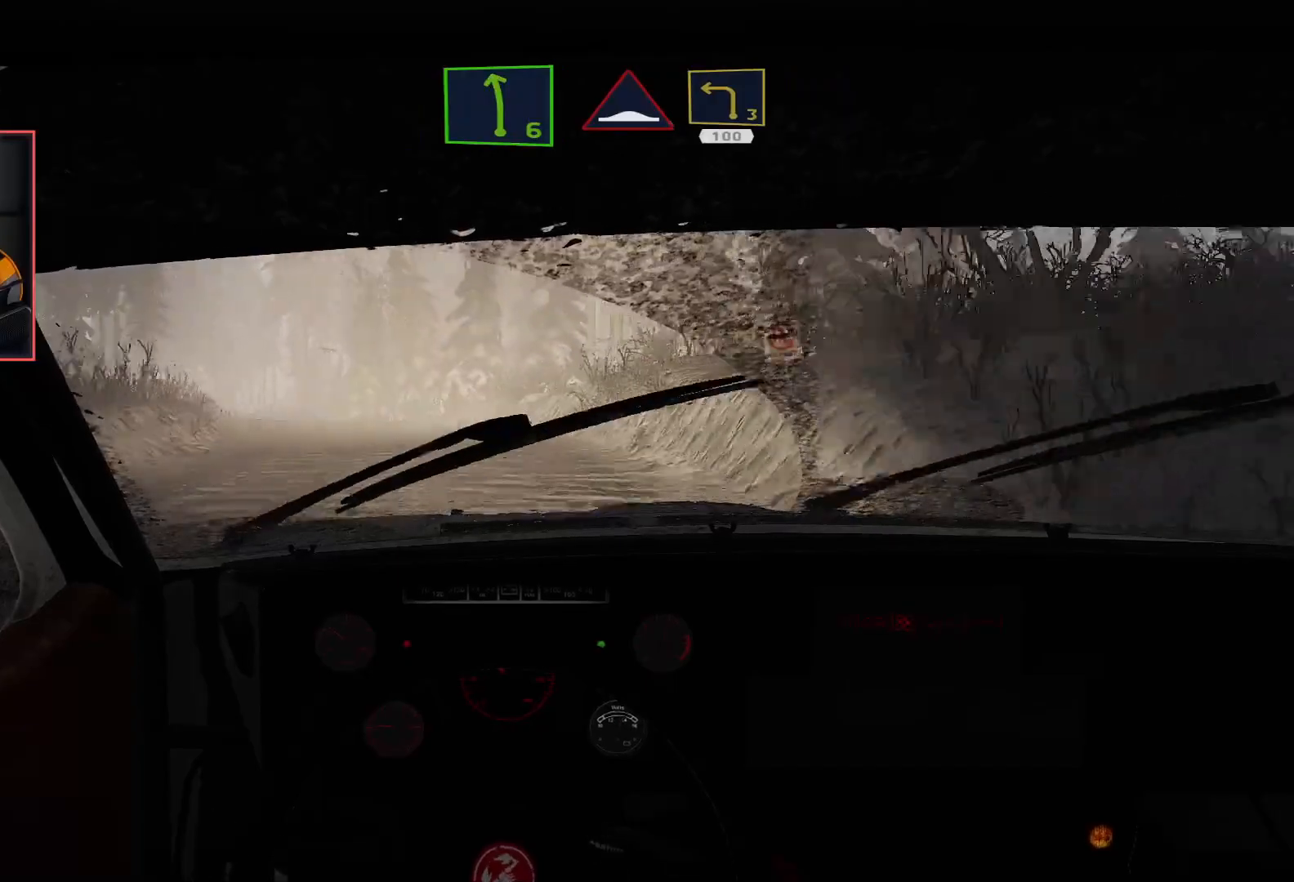
{"buttons": ["R2"], "left_stick": "center", "right_stick": "center", "events": [[17, "L2", "down"], [17, "R2", "up"], [233, "L2", "up"], [283, "left_stick", "center"], [300, "R2", "down"]]}
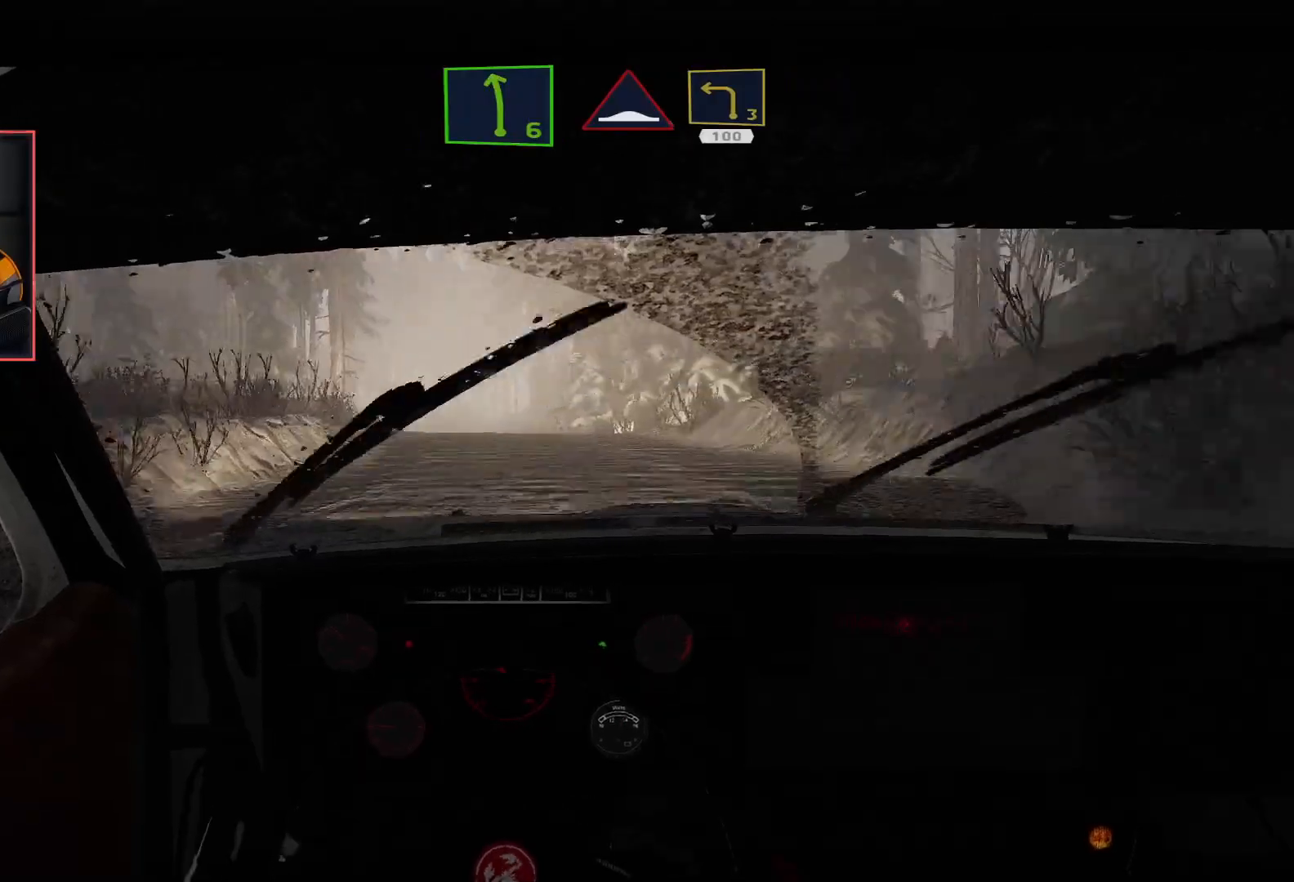
{"buttons": ["R2"], "left_stick": "right", "right_stick": "center", "events": [[17, "left_stick", "right"], [233, "left_stick", "center"], [383, "left_stick", "right"]]}
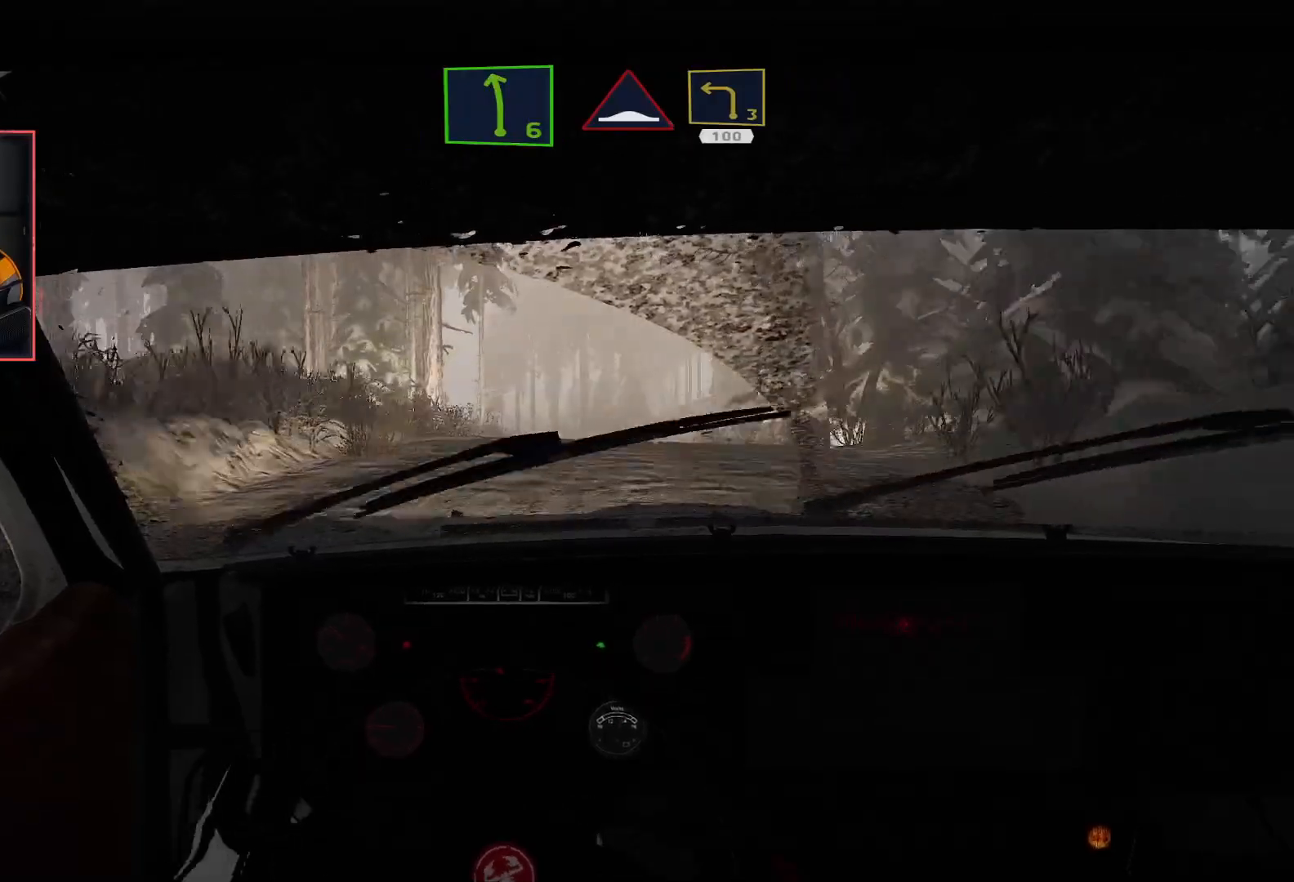
{"buttons": ["L2"], "left_stick": "left", "right_stick": "center", "events": [[117, "left_stick", "center"], [300, "left_stick", "left"], [433, "R2", "up"], [450, "L2", "down"]]}
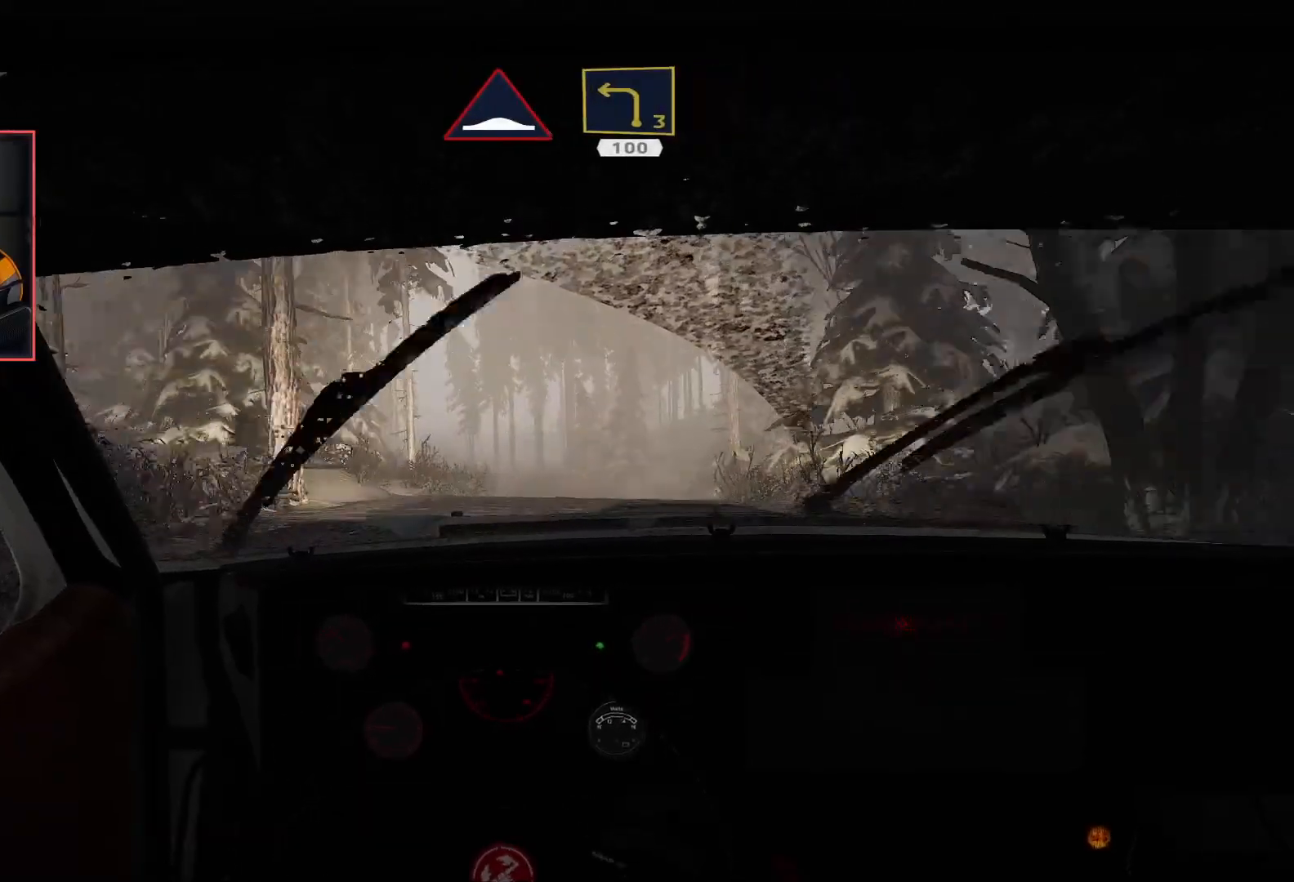
{"buttons": ["R2"], "left_stick": "center", "right_stick": "center", "events": [[33, "left_stick", "center"], [117, "L2", "up"], [117, "left_stick", "right"], [133, "R2", "down"], [350, "left_stick", "center"]]}
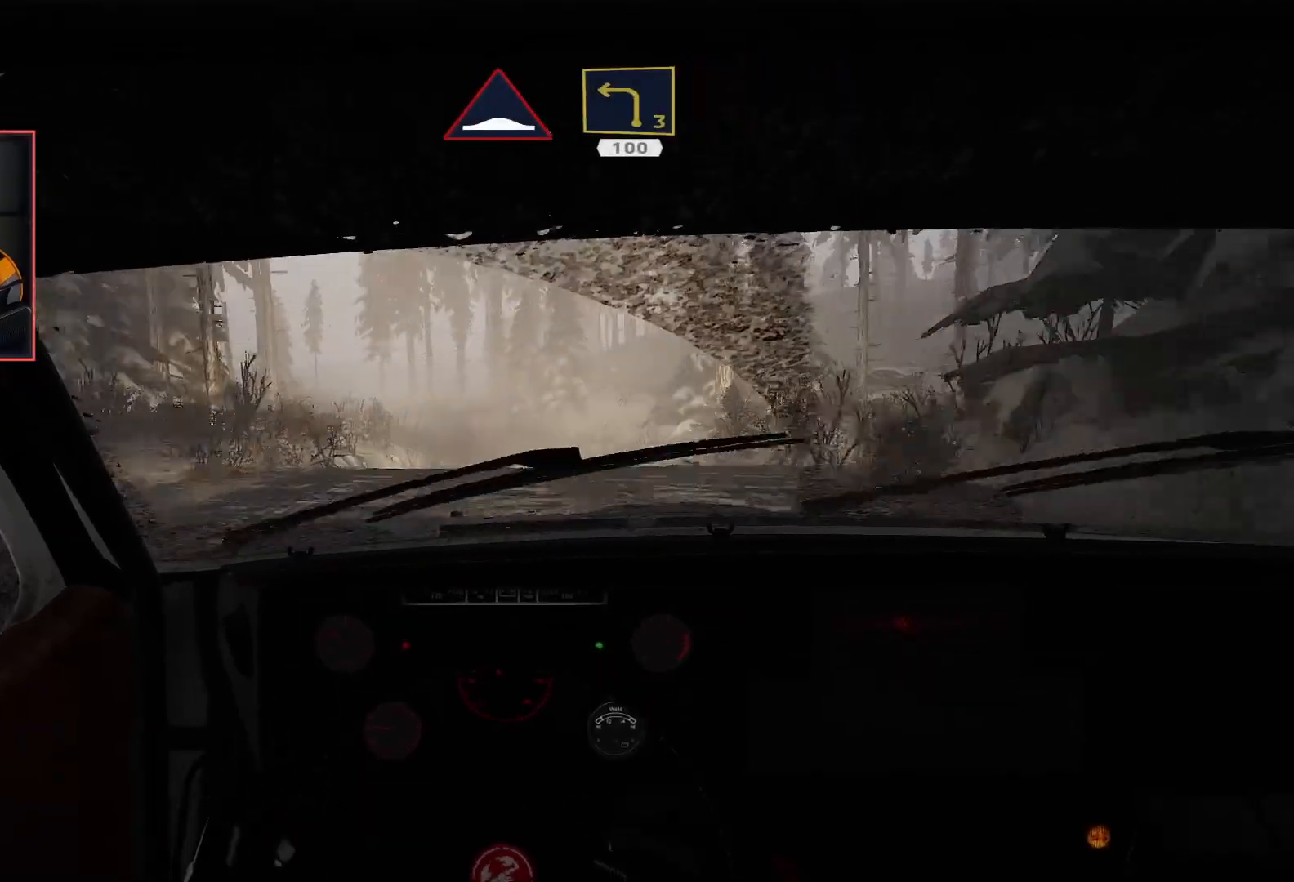
{"buttons": ["R2"], "left_stick": "center", "right_stick": "center", "events": [[200, "left_stick", "left"], [383, "left_stick", "center"]]}
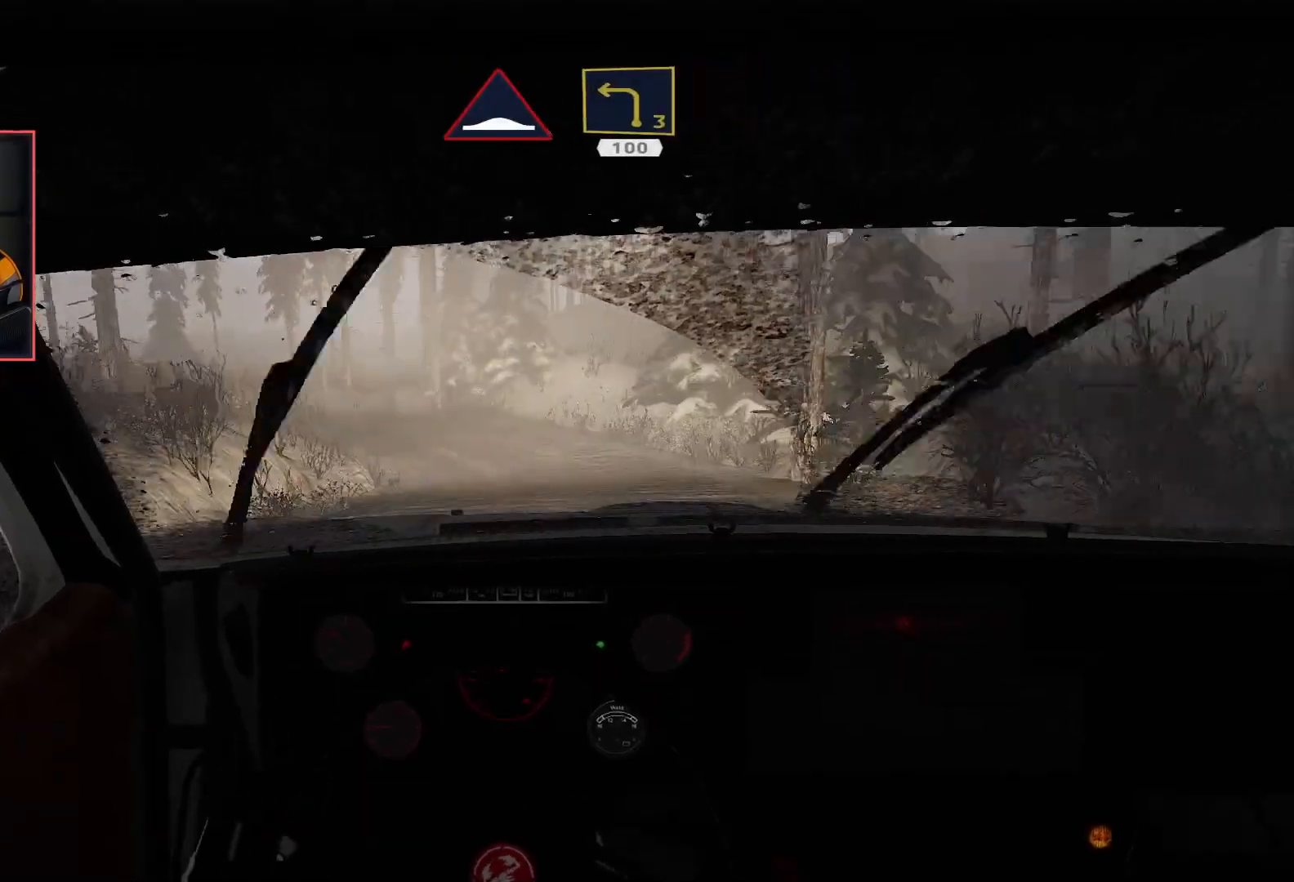
{"buttons": ["L2"], "left_stick": "down-left", "right_stick": "center", "events": [[267, "L2", "down"], [317, "R2", "up"], [500, "left_stick", "down-left"]]}
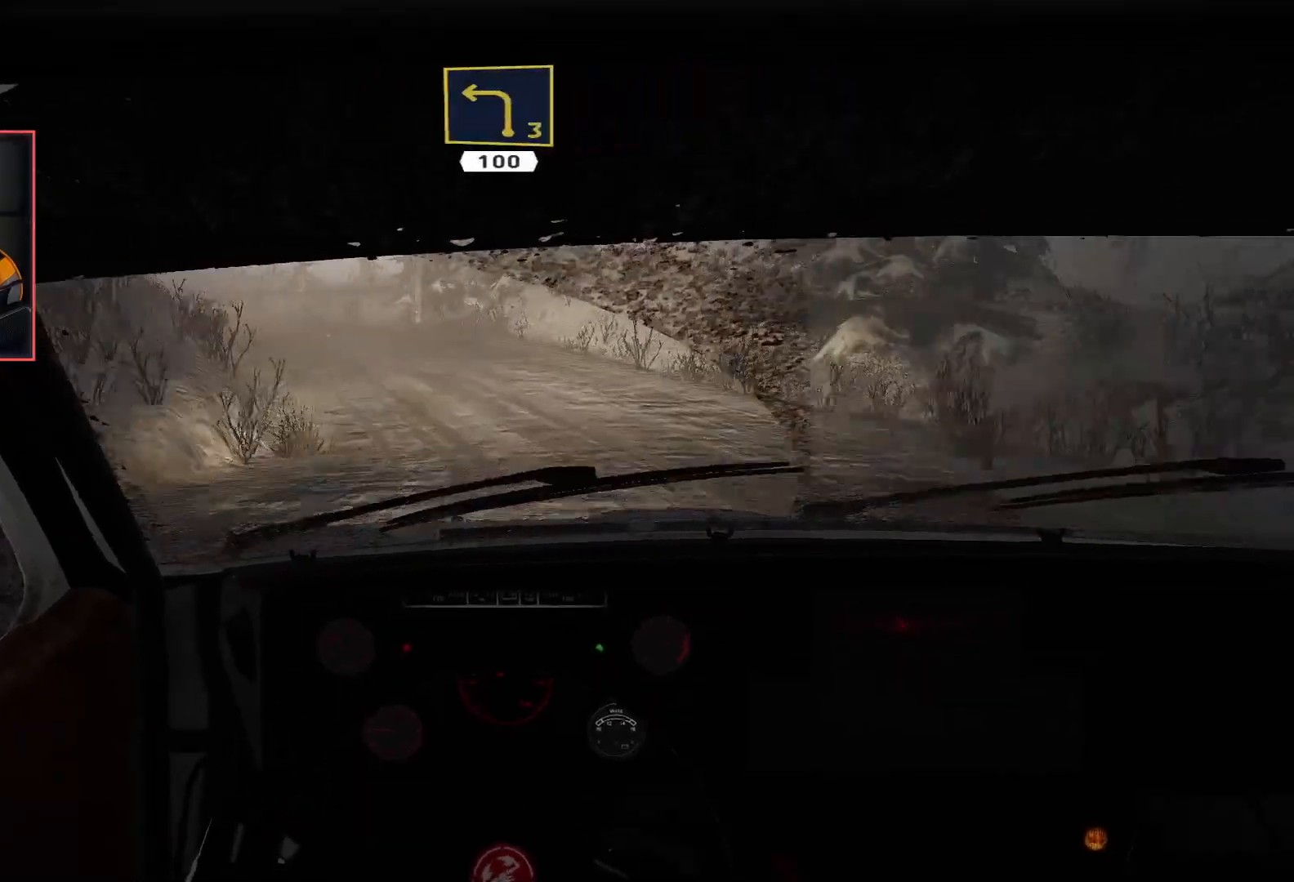
{"buttons": ["R2"], "left_stick": "down-left", "right_stick": "center", "events": [[350, "L2", "up"], [400, "R2", "down"]]}